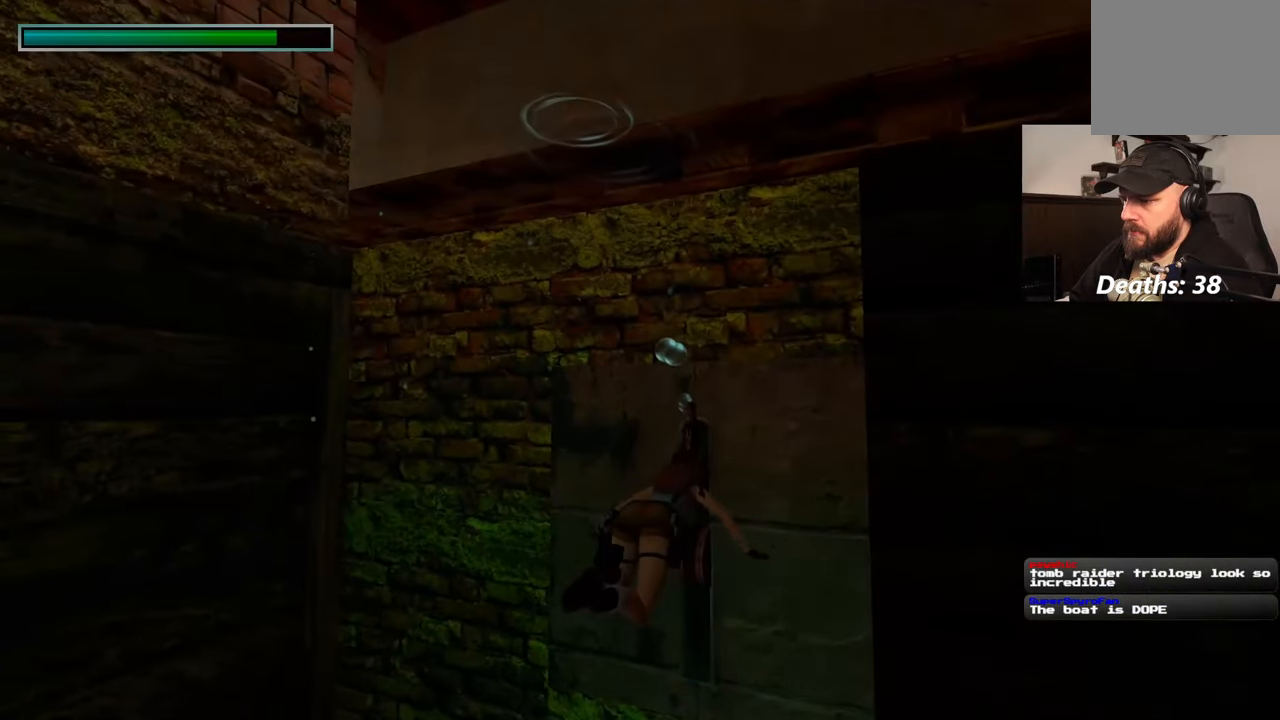
Gameplay with a controller (PlayStation layout); each line is a JSON object with the inputs held at the frame after it. "events" lists button and stick changes between this image and that frame as [ms after this image, input, new state], when the widget could be followed in between. Not read: HOME L2 L3 R2 R3 SQUARE START.
{"buttons": [], "left_stick": "up-left", "right_stick": "down-left", "events": [[83, "right_stick", "down-left"], [117, "left_stick", "up-left"]]}
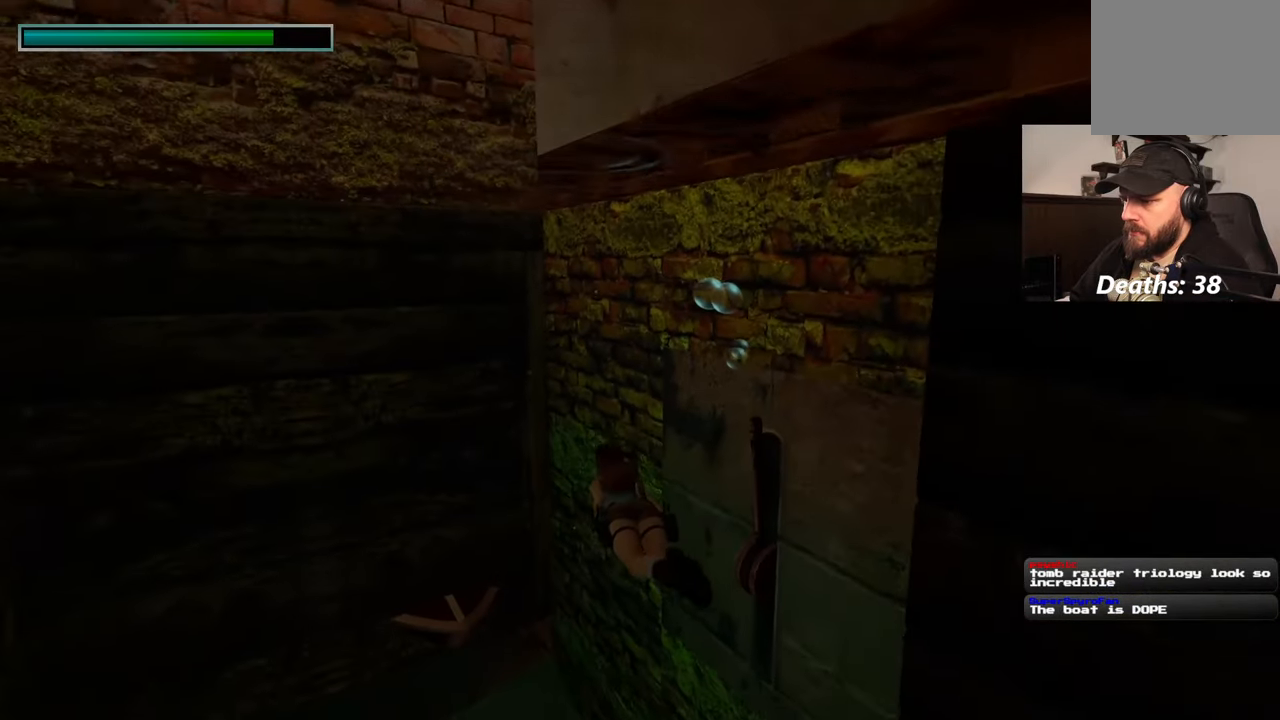
{"buttons": [], "left_stick": "up-left", "right_stick": "down-left", "events": [[50, "right_stick", "down"], [300, "right_stick", "down-left"]]}
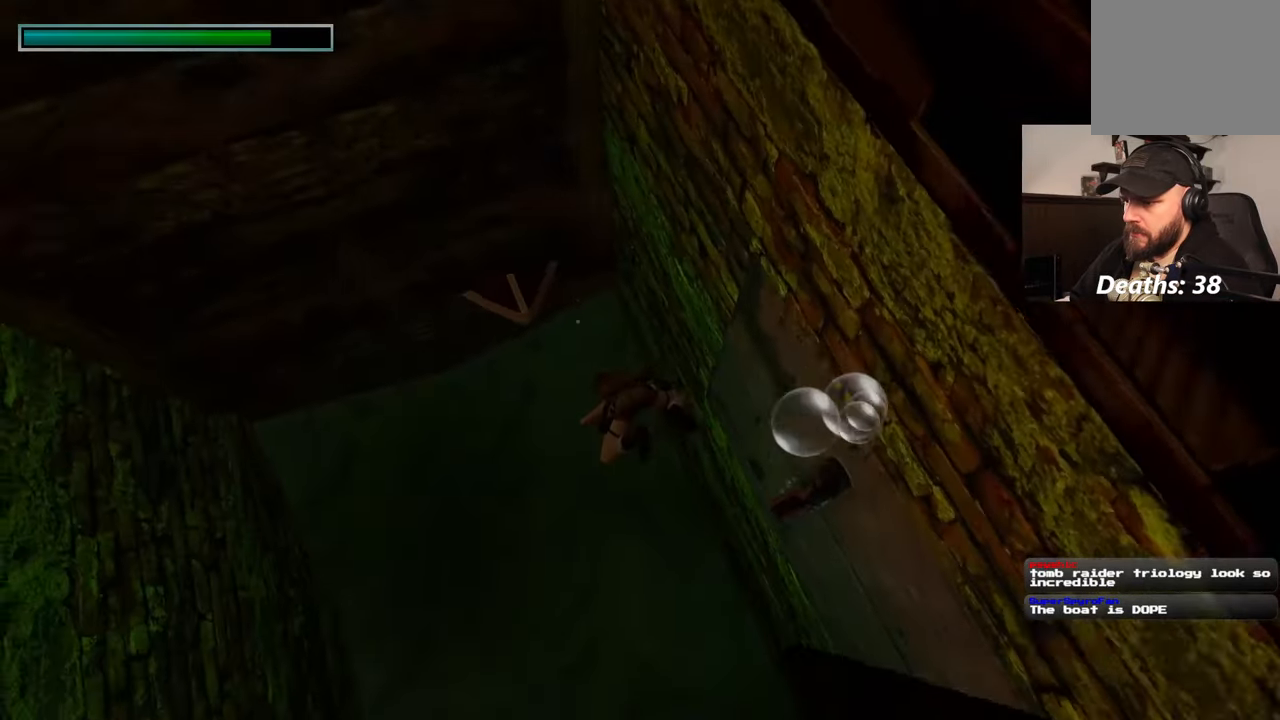
{"buttons": [], "left_stick": "down-left", "right_stick": "up", "events": [[133, "right_stick", "center"], [200, "right_stick", "up"], [300, "left_stick", "down-left"]]}
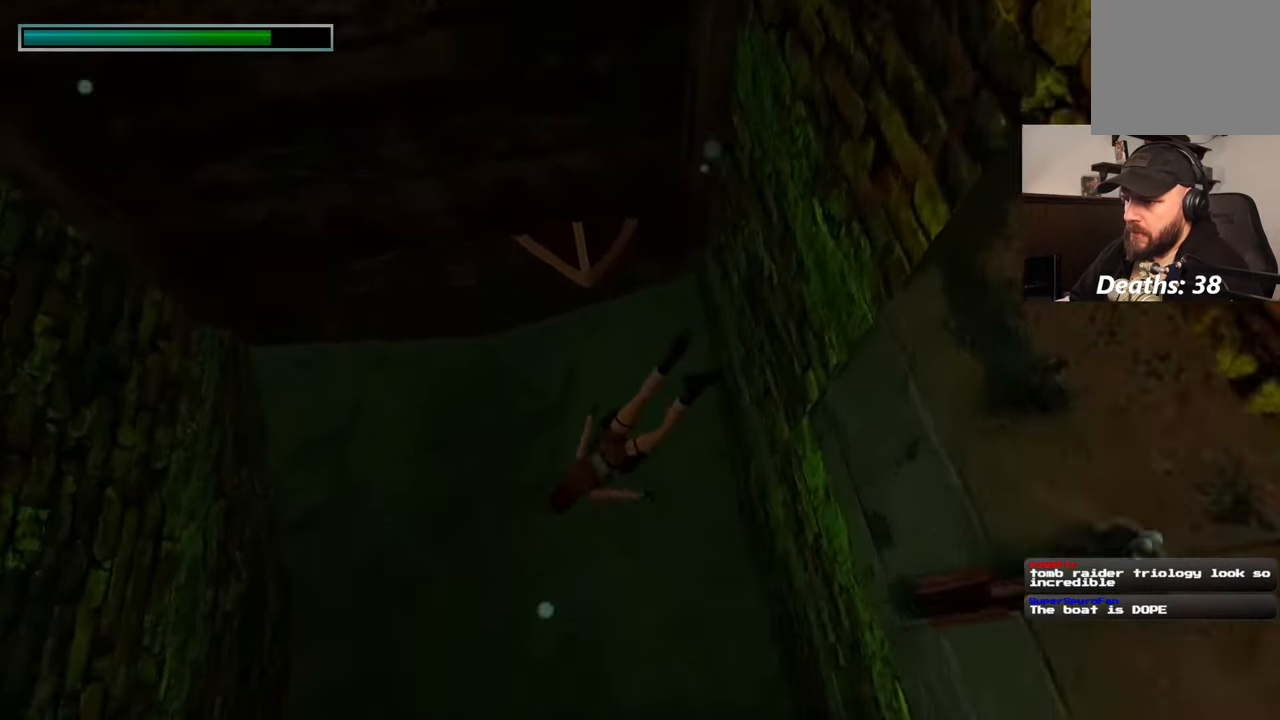
{"buttons": [], "left_stick": "up-left", "right_stick": "center", "events": [[200, "left_stick", "center"], [250, "left_stick", "up-left"], [250, "right_stick", "center"]]}
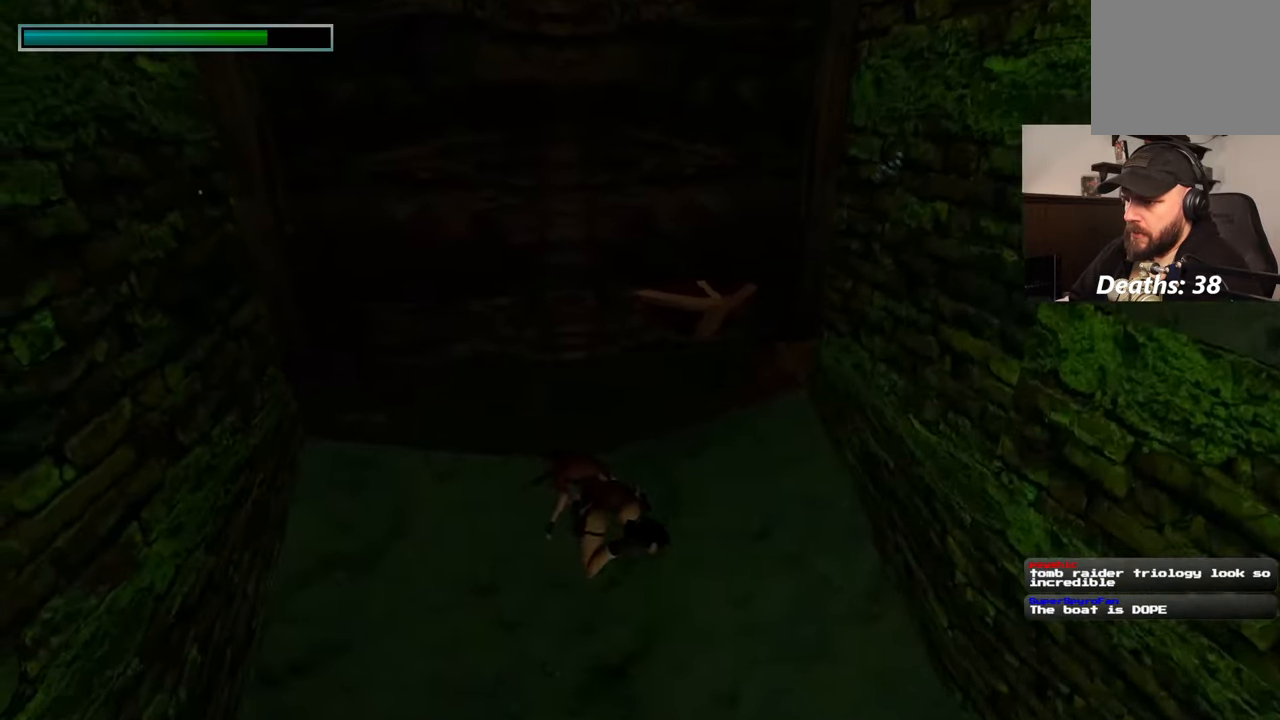
{"buttons": [], "left_stick": "up-left", "right_stick": "center", "events": []}
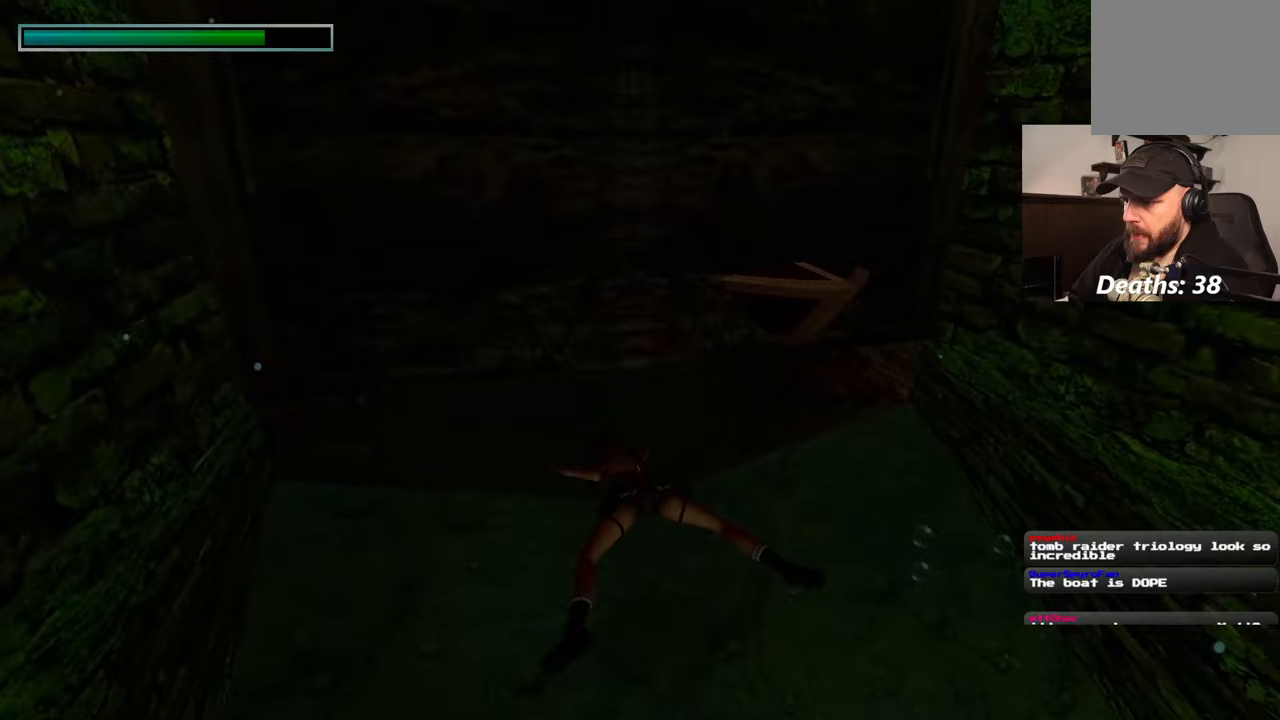
{"buttons": [], "left_stick": "up", "right_stick": "center", "events": [[133, "right_stick", "up"], [200, "left_stick", "up"], [317, "right_stick", "center"]]}
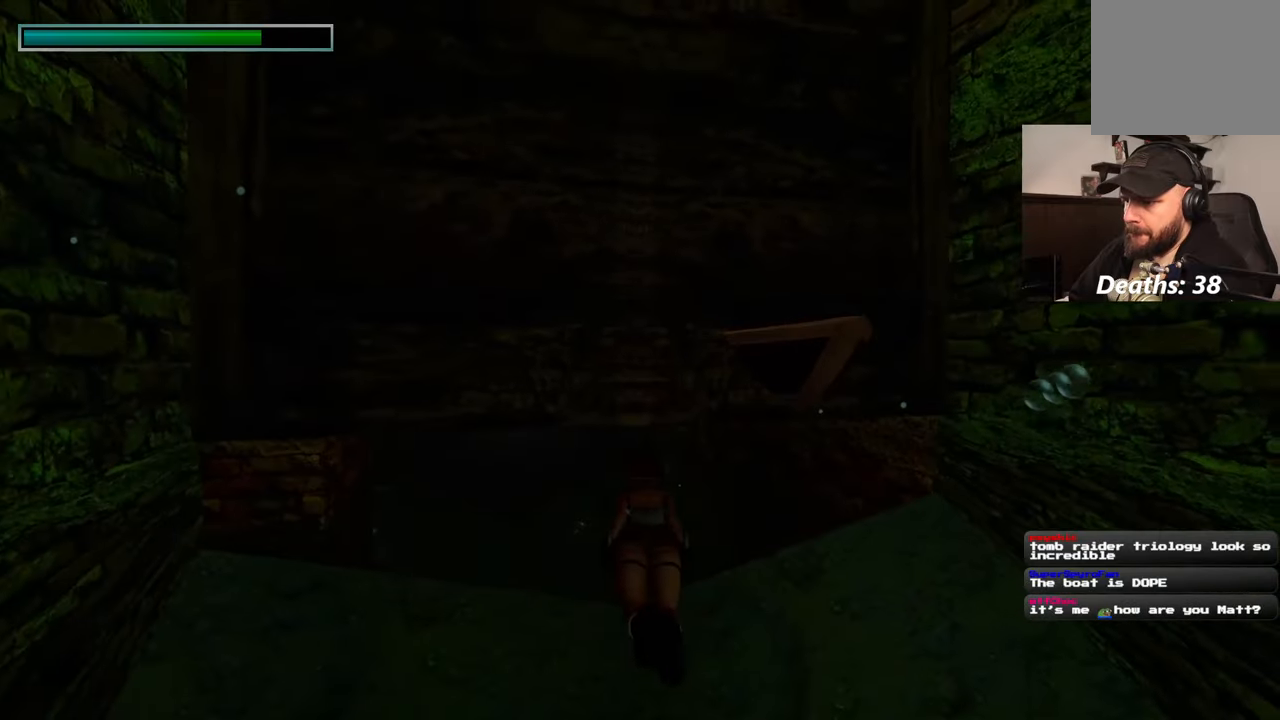
{"buttons": [], "left_stick": "up-right", "right_stick": "center", "events": [[183, "right_stick", "down-left"], [217, "left_stick", "up-right"], [333, "right_stick", "center"]]}
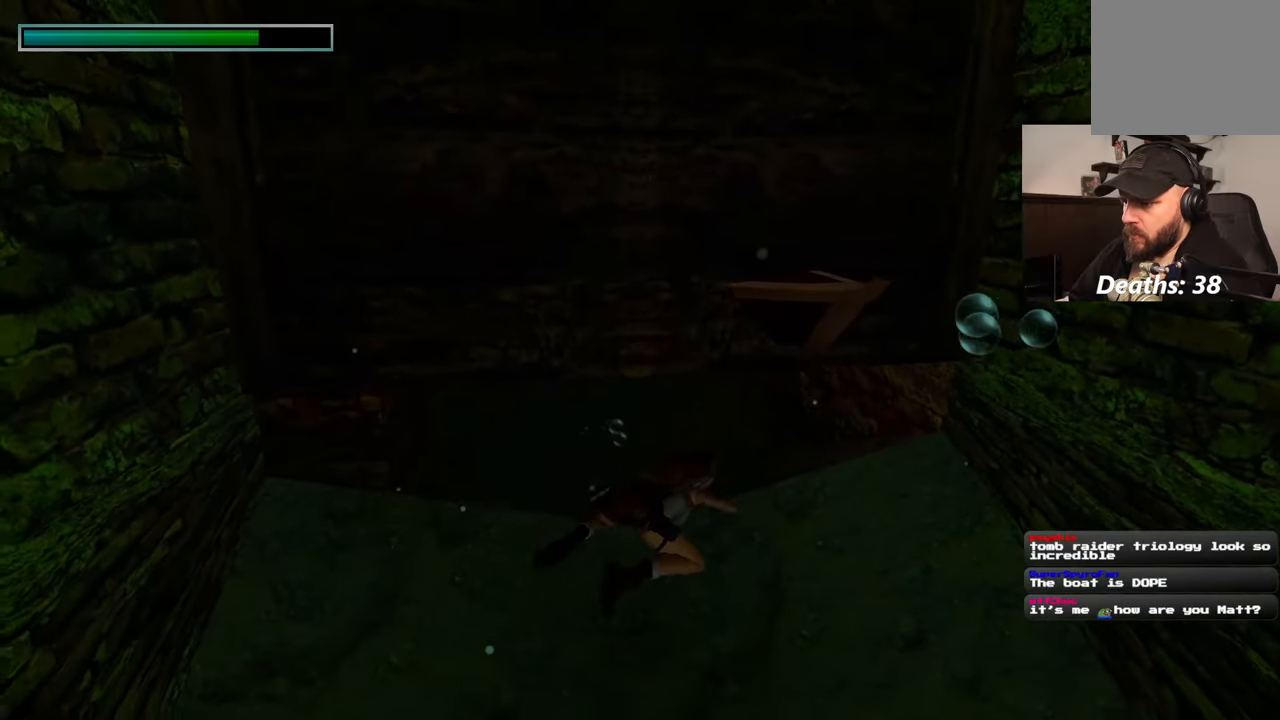
{"buttons": [], "left_stick": "up-left", "right_stick": "left", "events": [[383, "left_stick", "up-left"], [467, "right_stick", "left"]]}
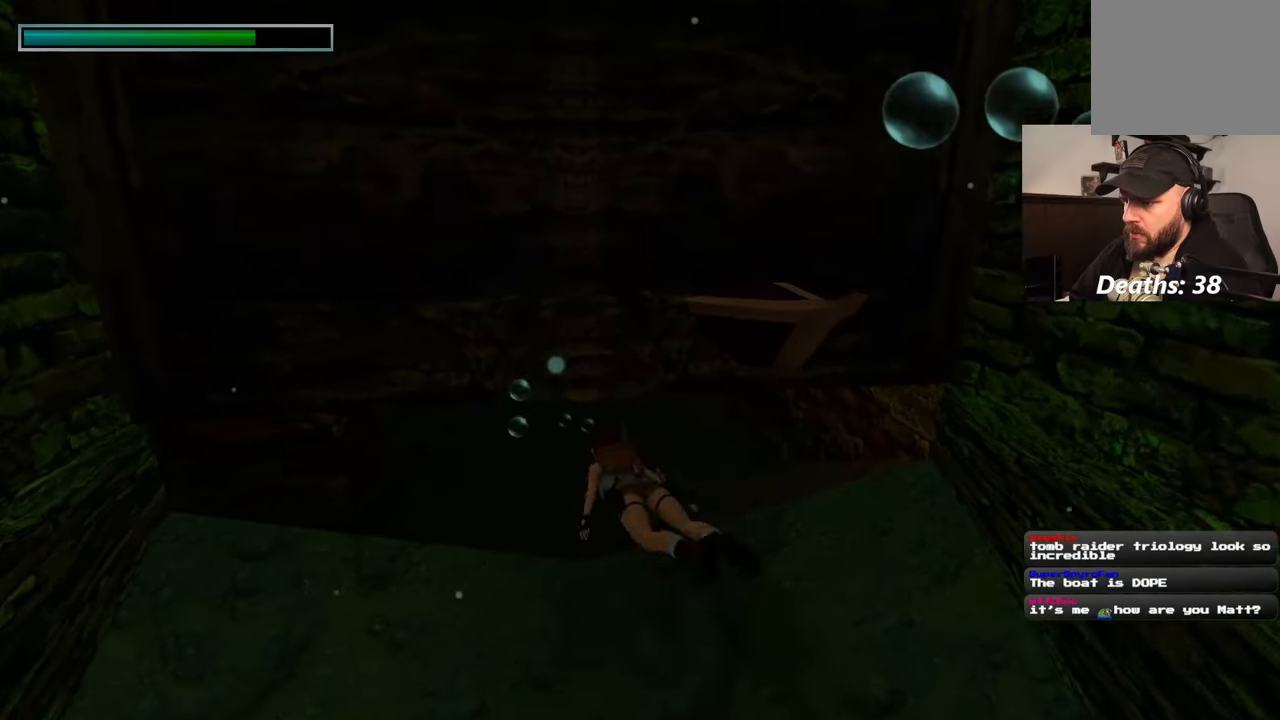
{"buttons": [], "left_stick": "up", "right_stick": "center", "events": [[117, "right_stick", "center"], [400, "left_stick", "up"]]}
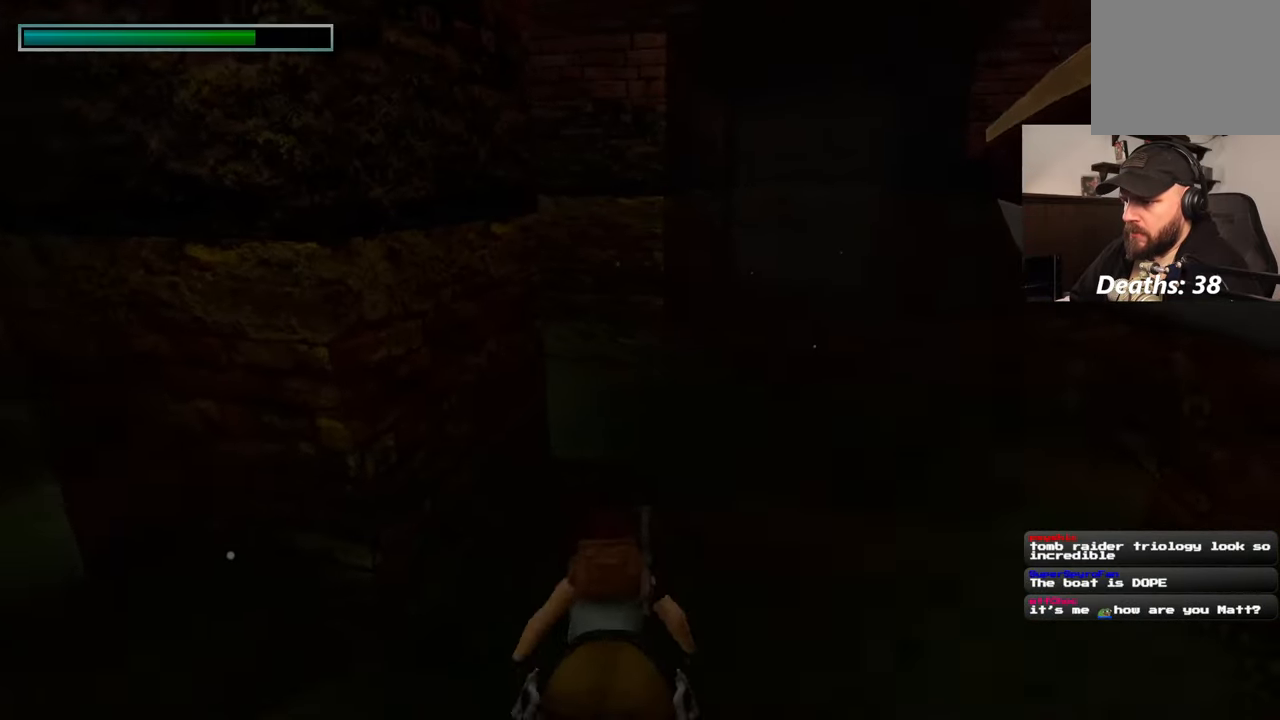
{"buttons": [], "left_stick": "up", "right_stick": "up-right", "events": [[183, "right_stick", "up-right"]]}
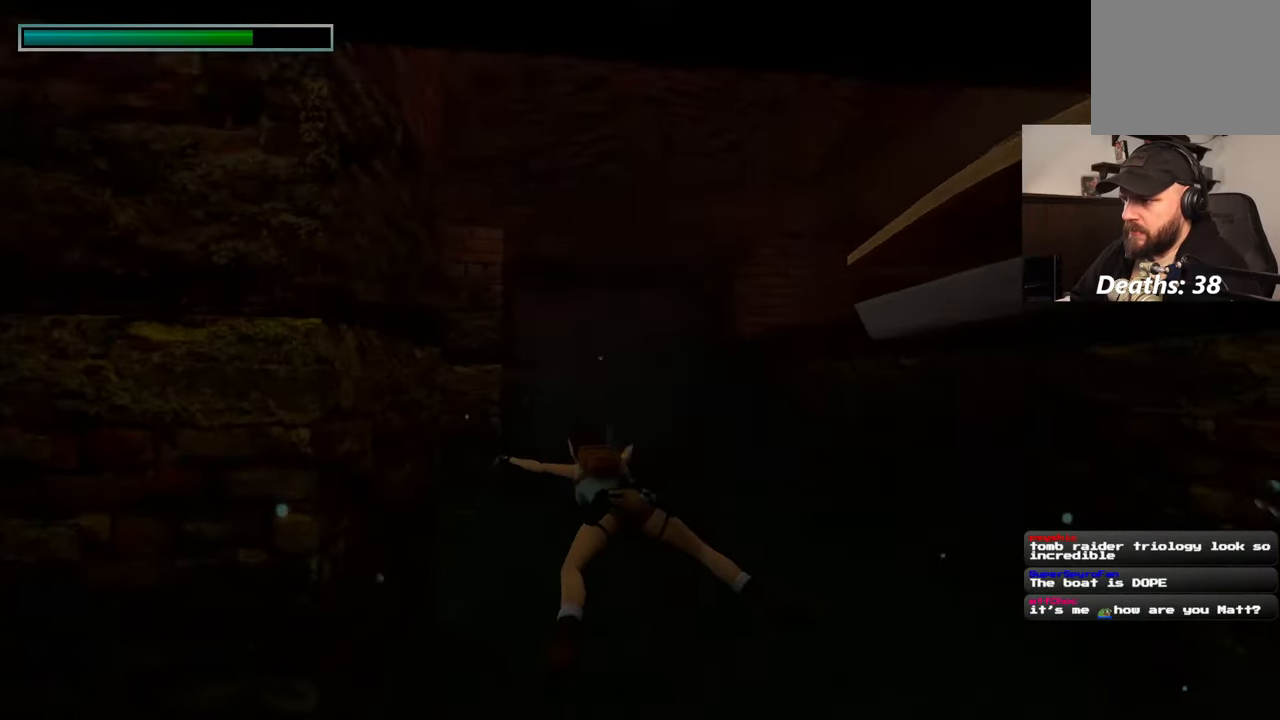
{"buttons": [], "left_stick": "up", "right_stick": "up-right", "events": [[33, "right_stick", "center"], [167, "left_stick", "right"], [383, "left_stick", "up"], [400, "right_stick", "up-right"]]}
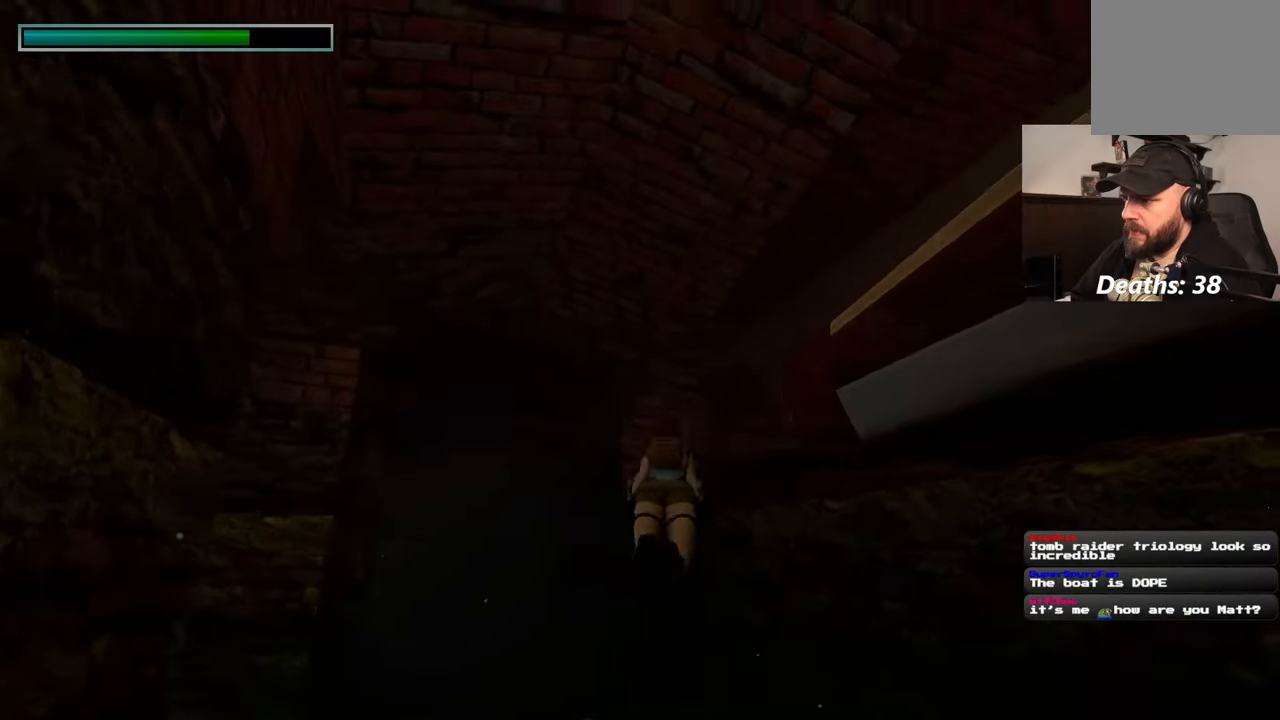
{"buttons": [], "left_stick": "up", "right_stick": "down-right", "events": [[183, "right_stick", "center"], [367, "right_stick", "down"], [433, "right_stick", "down-right"]]}
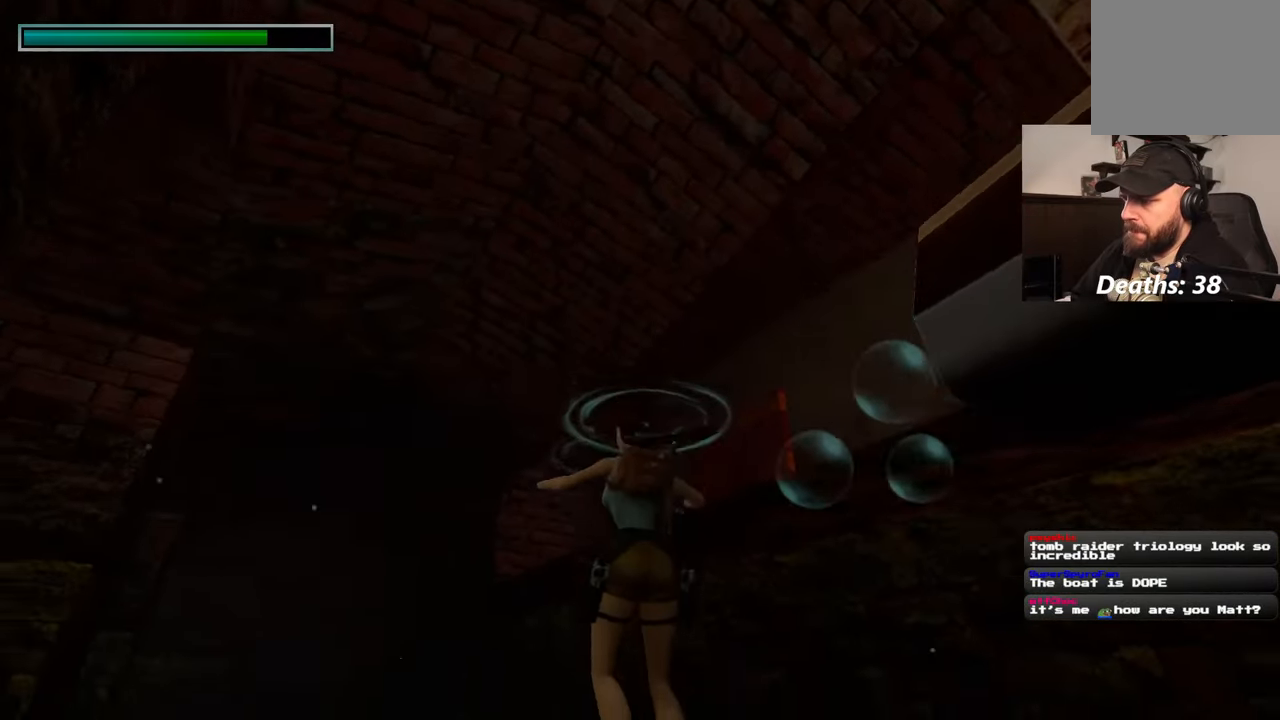
{"buttons": [], "left_stick": "up", "right_stick": "center", "events": [[433, "right_stick", "center"]]}
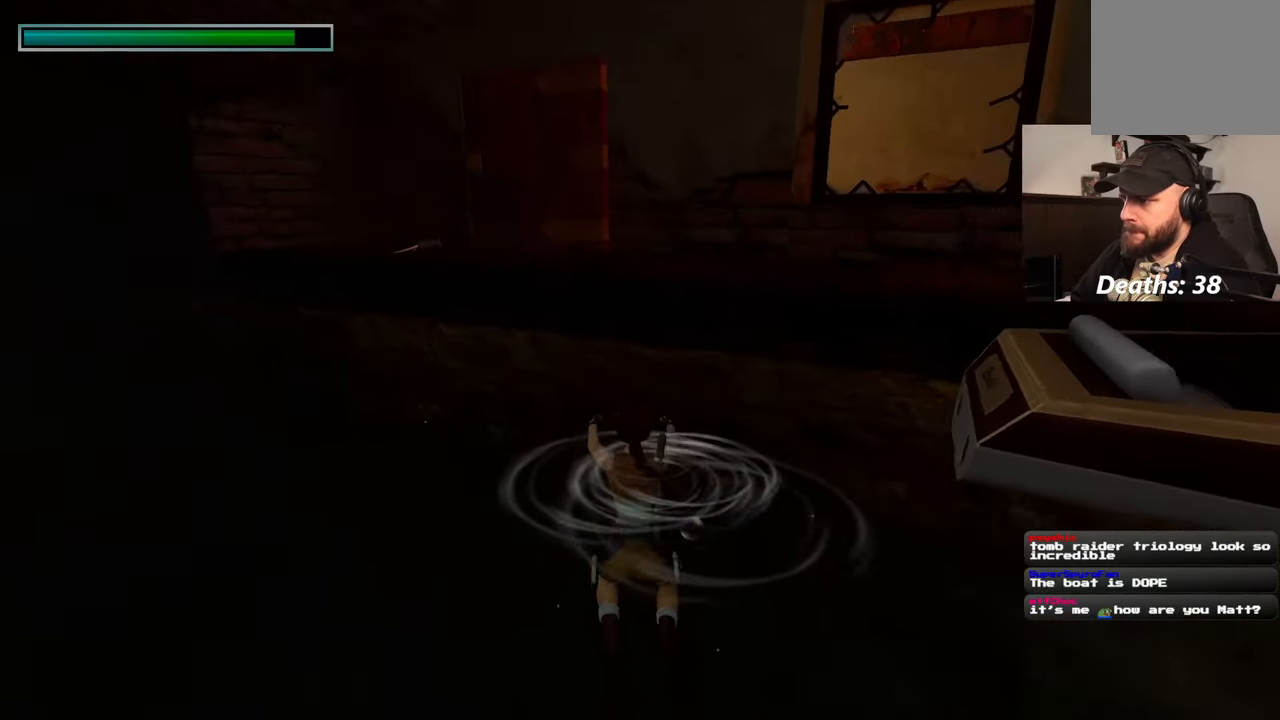
{"buttons": [], "left_stick": "up", "right_stick": "center", "events": [[250, "right_stick", "right"], [400, "right_stick", "center"]]}
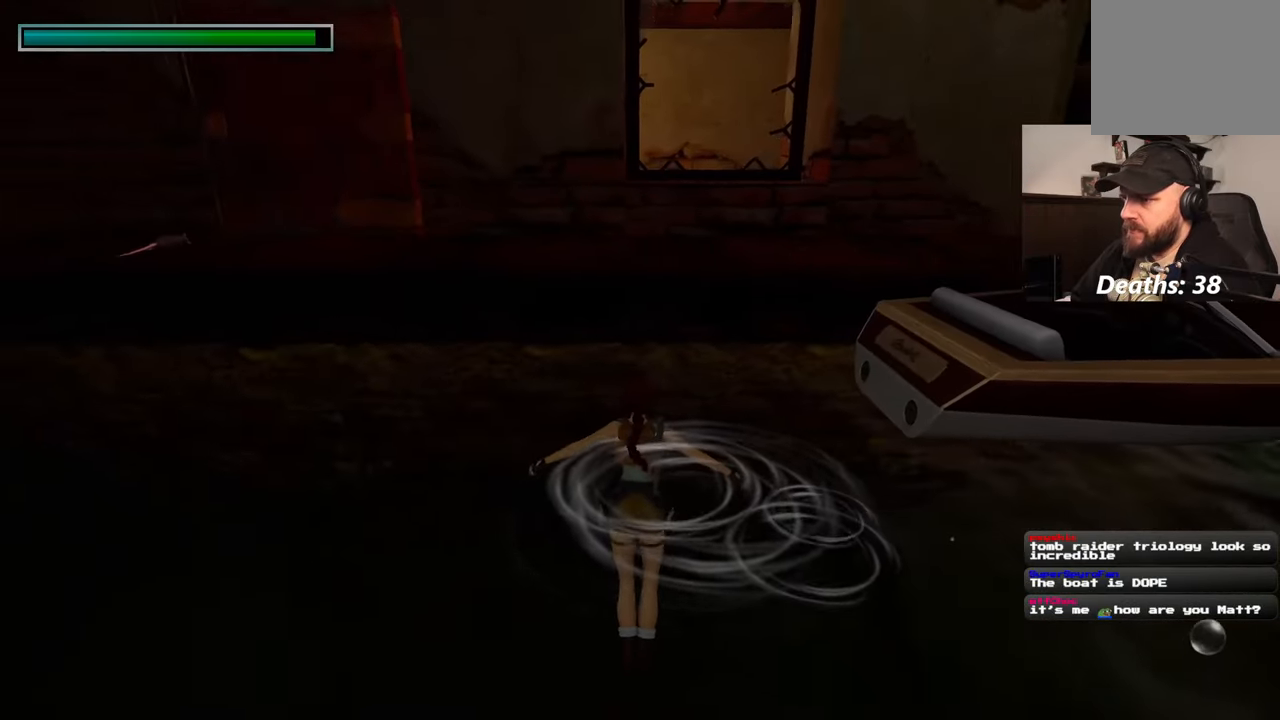
{"buttons": [], "left_stick": "up", "right_stick": "center", "events": []}
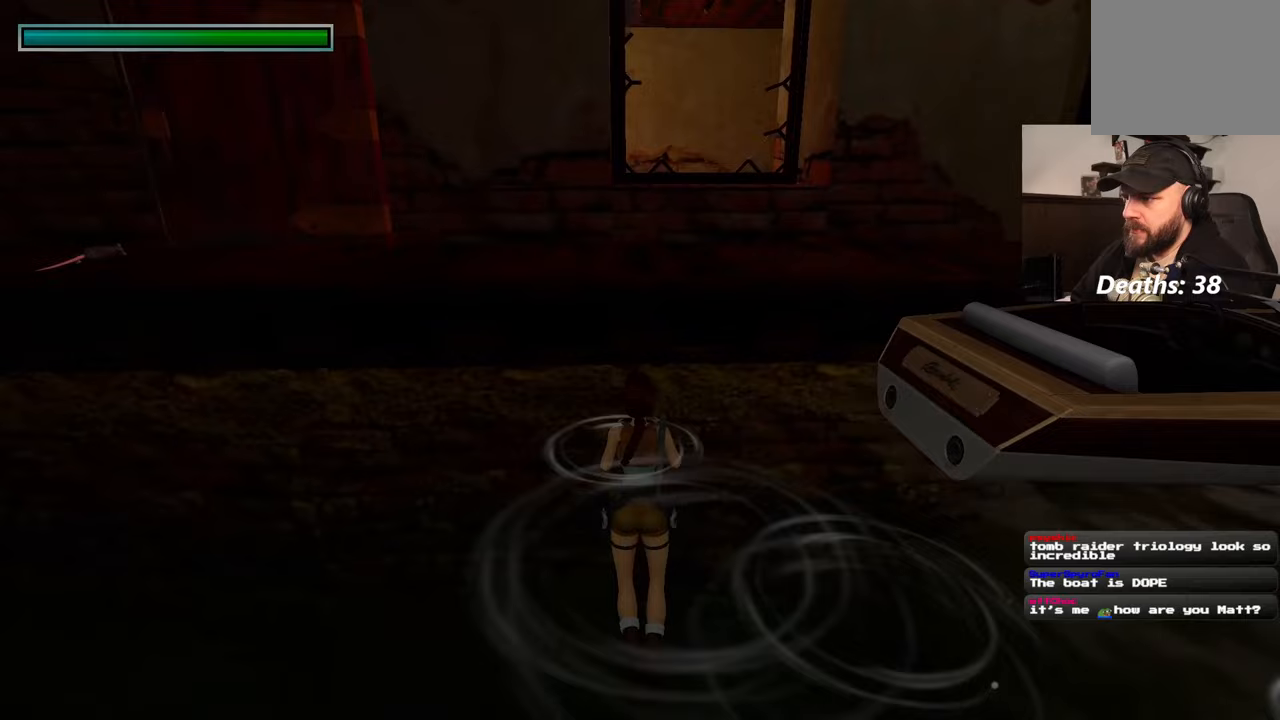
{"buttons": [], "left_stick": "up", "right_stick": "center", "events": []}
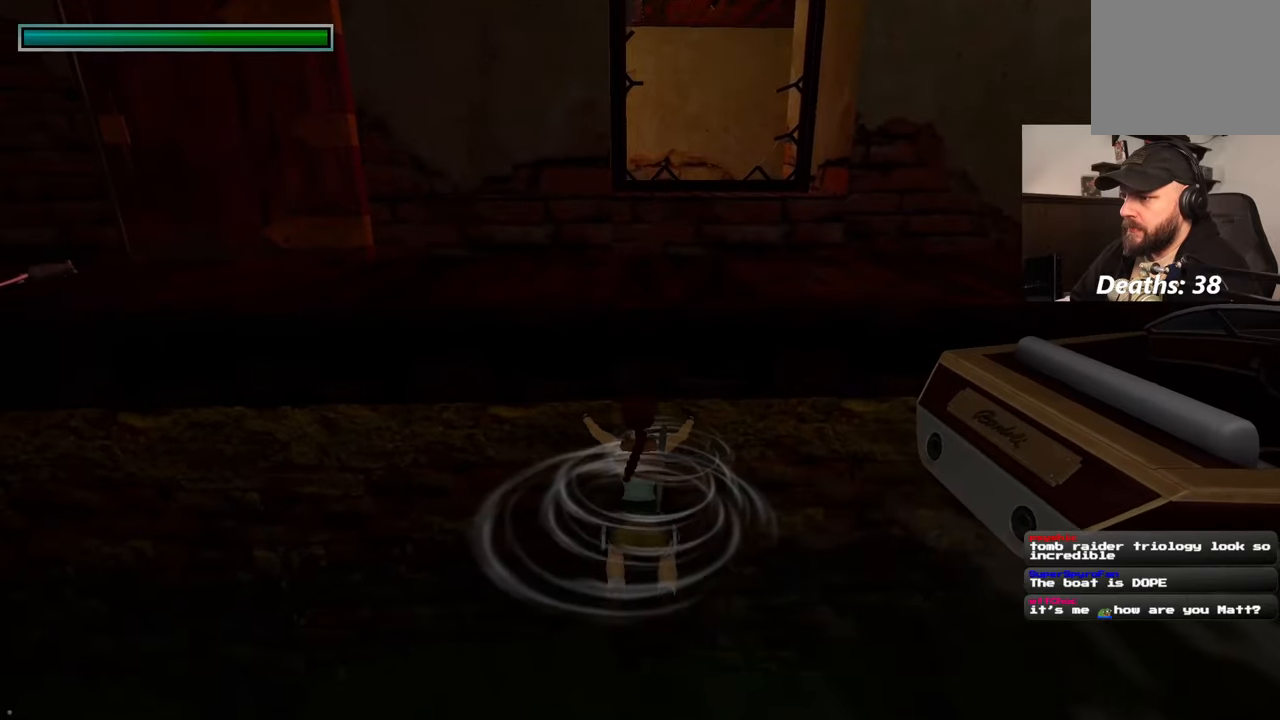
{"buttons": [], "left_stick": "up", "right_stick": "right", "events": [[383, "right_stick", "right"]]}
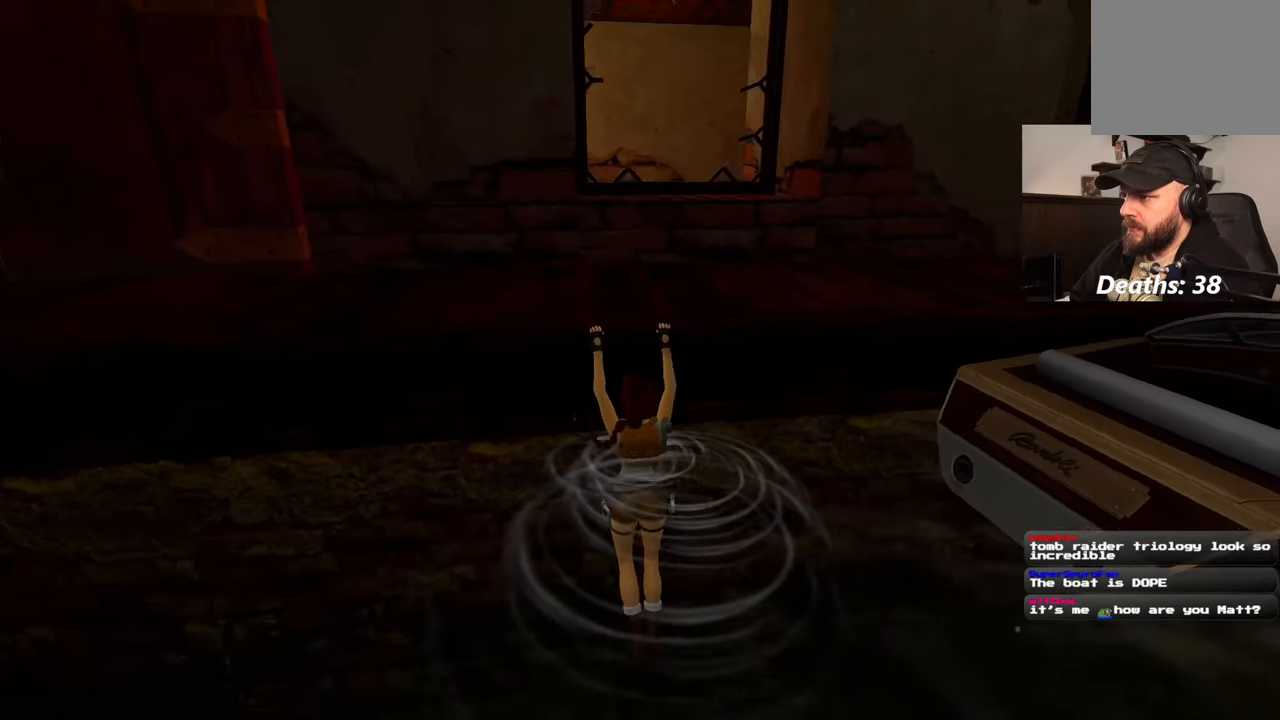
{"buttons": [], "left_stick": "center", "right_stick": "center", "events": [[83, "left_stick", "center"], [417, "right_stick", "center"]]}
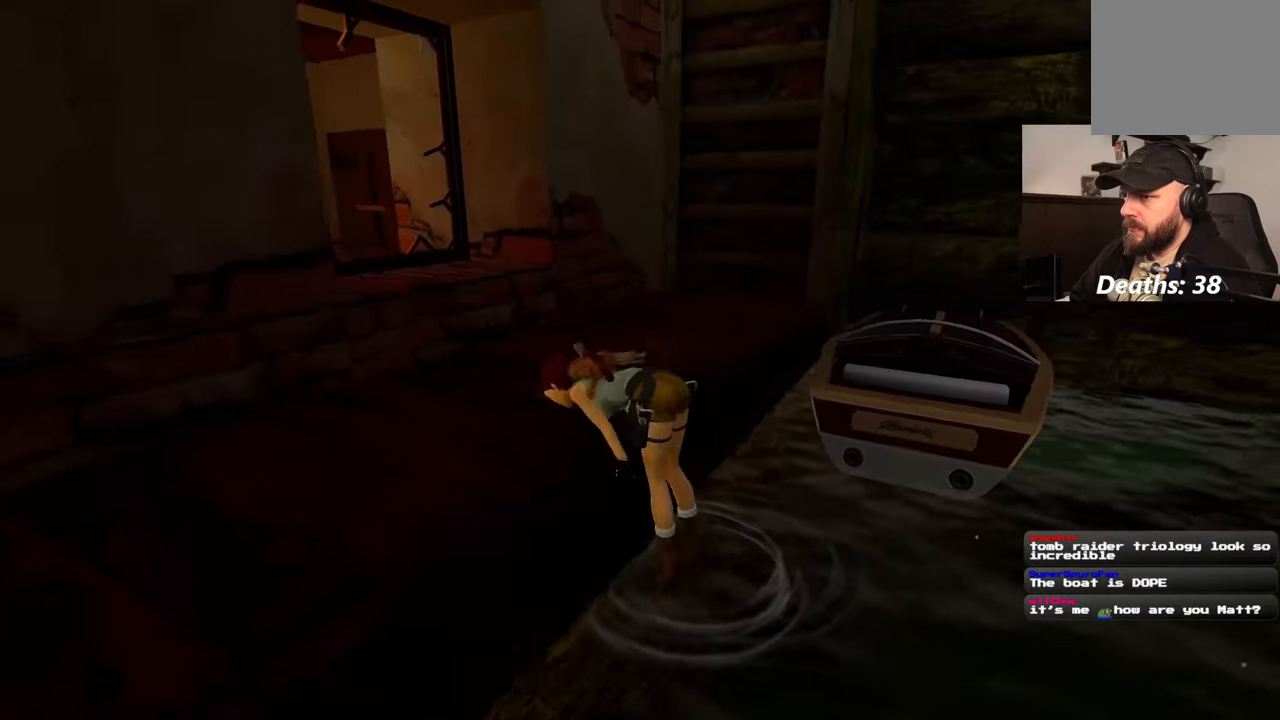
{"buttons": [], "left_stick": "up", "right_stick": "left", "events": [[83, "left_stick", "up"], [417, "right_stick", "left"]]}
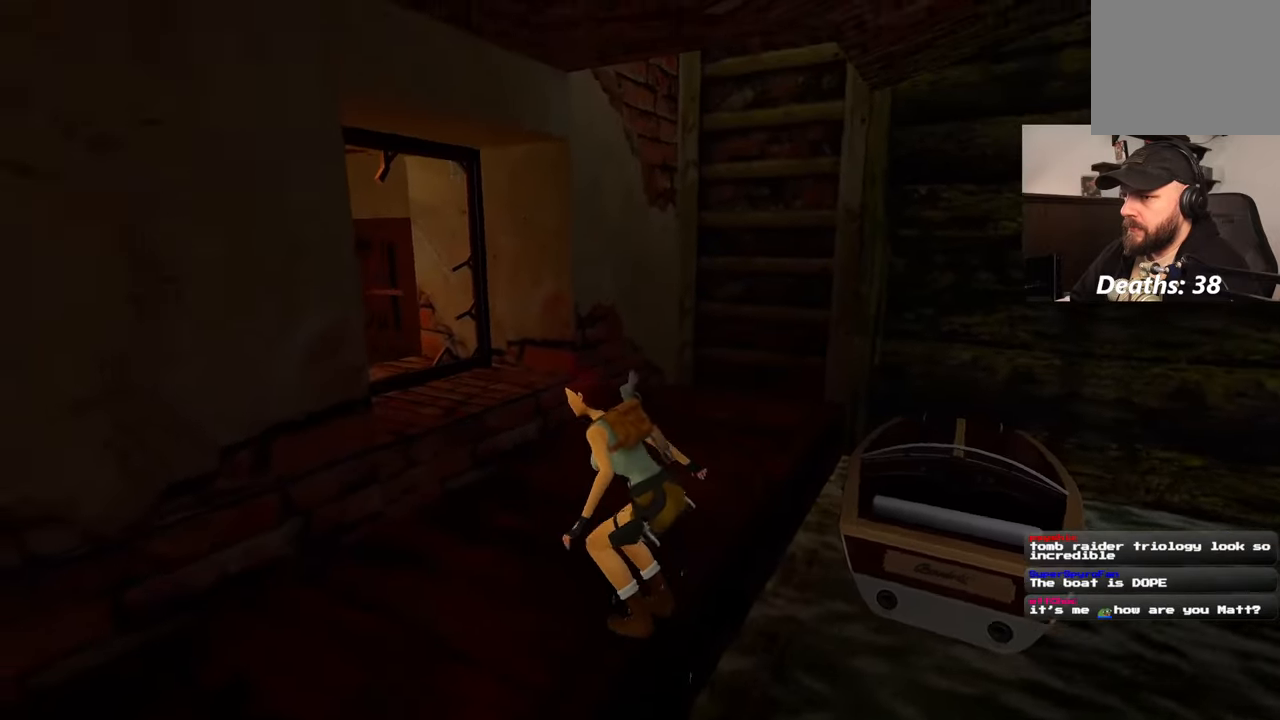
{"buttons": [], "left_stick": "up", "right_stick": "left", "events": [[67, "right_stick", "center"], [500, "right_stick", "left"]]}
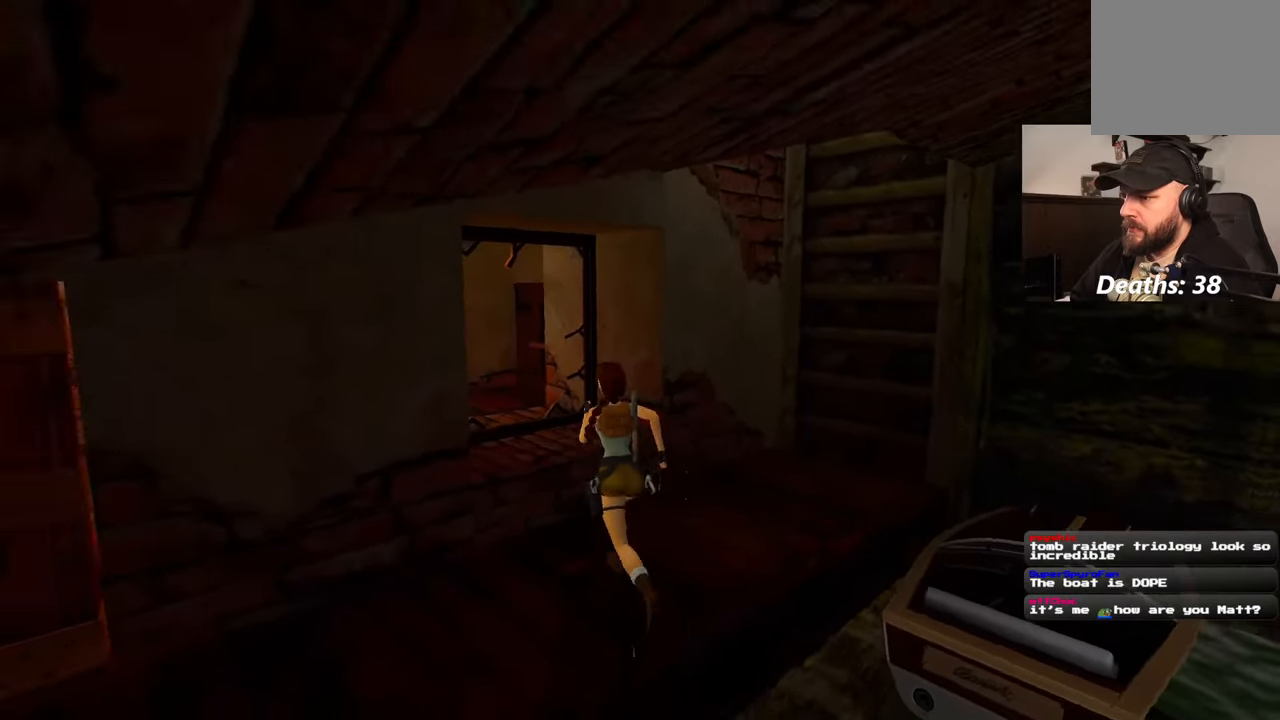
{"buttons": [], "left_stick": "up", "right_stick": "center", "events": [[117, "right_stick", "center"]]}
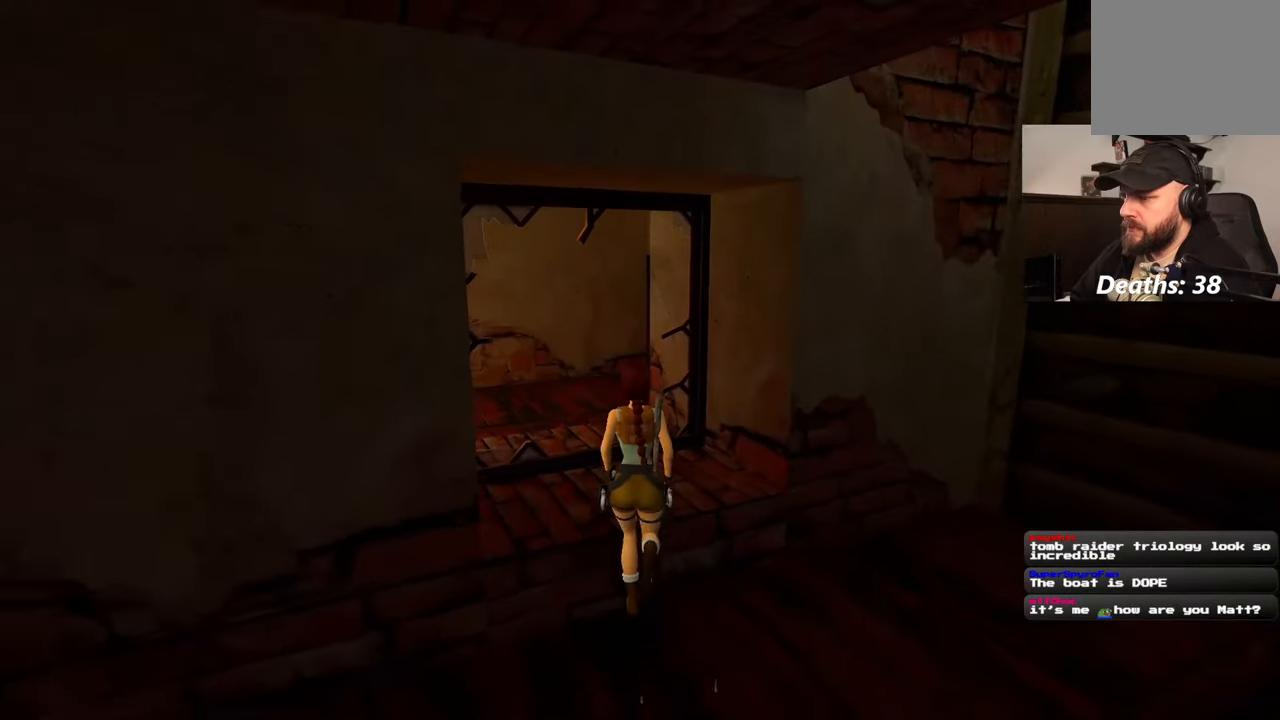
{"buttons": [], "left_stick": "up", "right_stick": "right", "events": [[467, "right_stick", "right"]]}
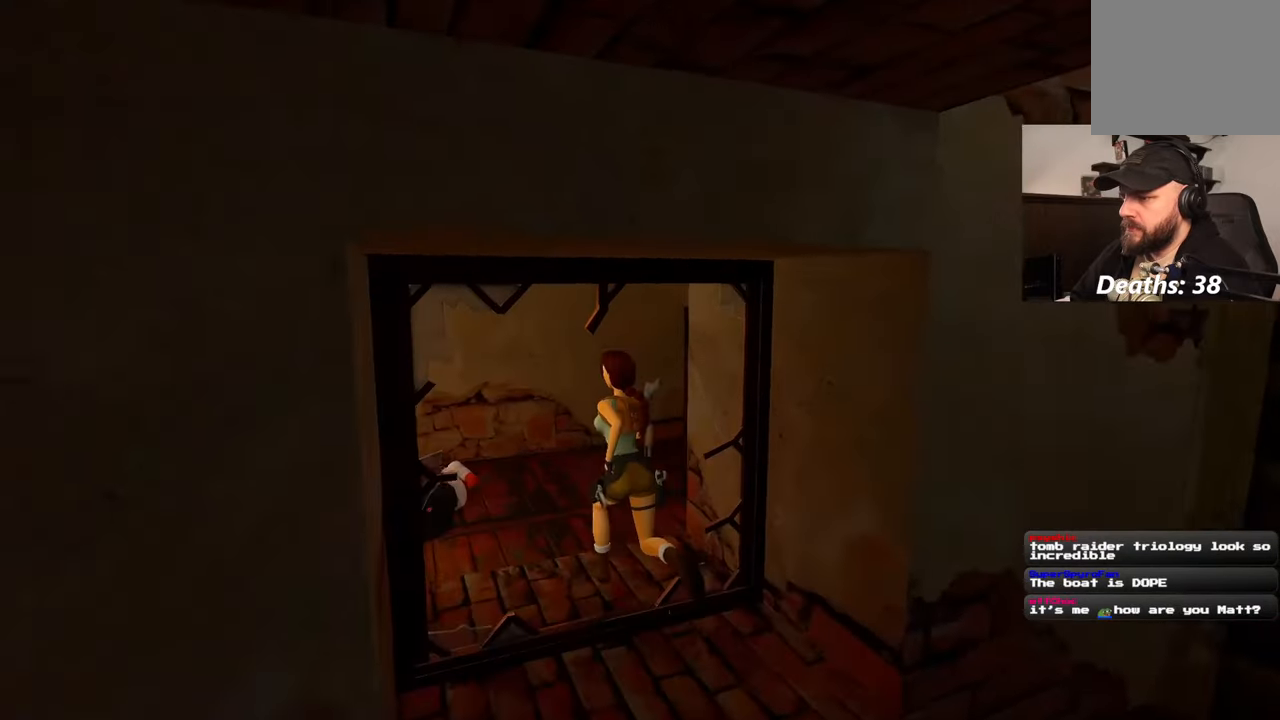
{"buttons": [], "left_stick": "up-left", "right_stick": "center", "events": [[400, "left_stick", "up-left"], [417, "right_stick", "center"]]}
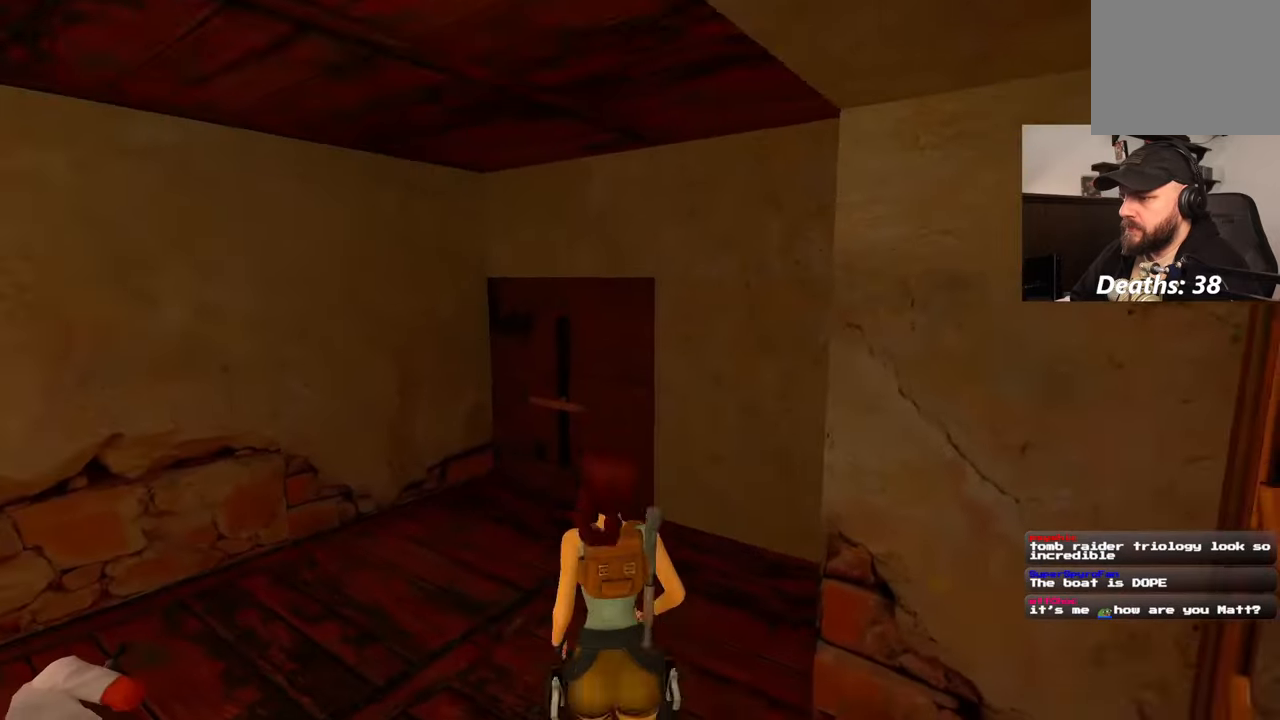
{"buttons": [], "left_stick": "up-left", "right_stick": "right", "events": [[333, "right_stick", "right"]]}
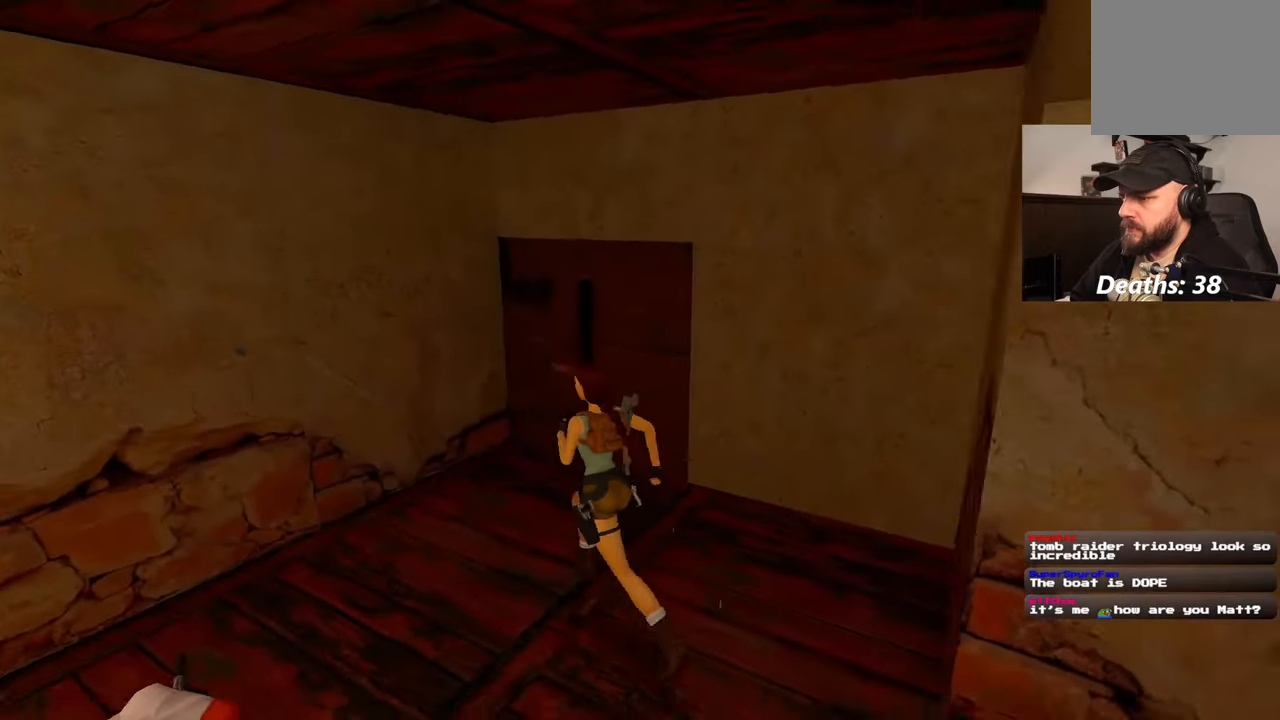
{"buttons": [], "left_stick": "up", "right_stick": "center"}